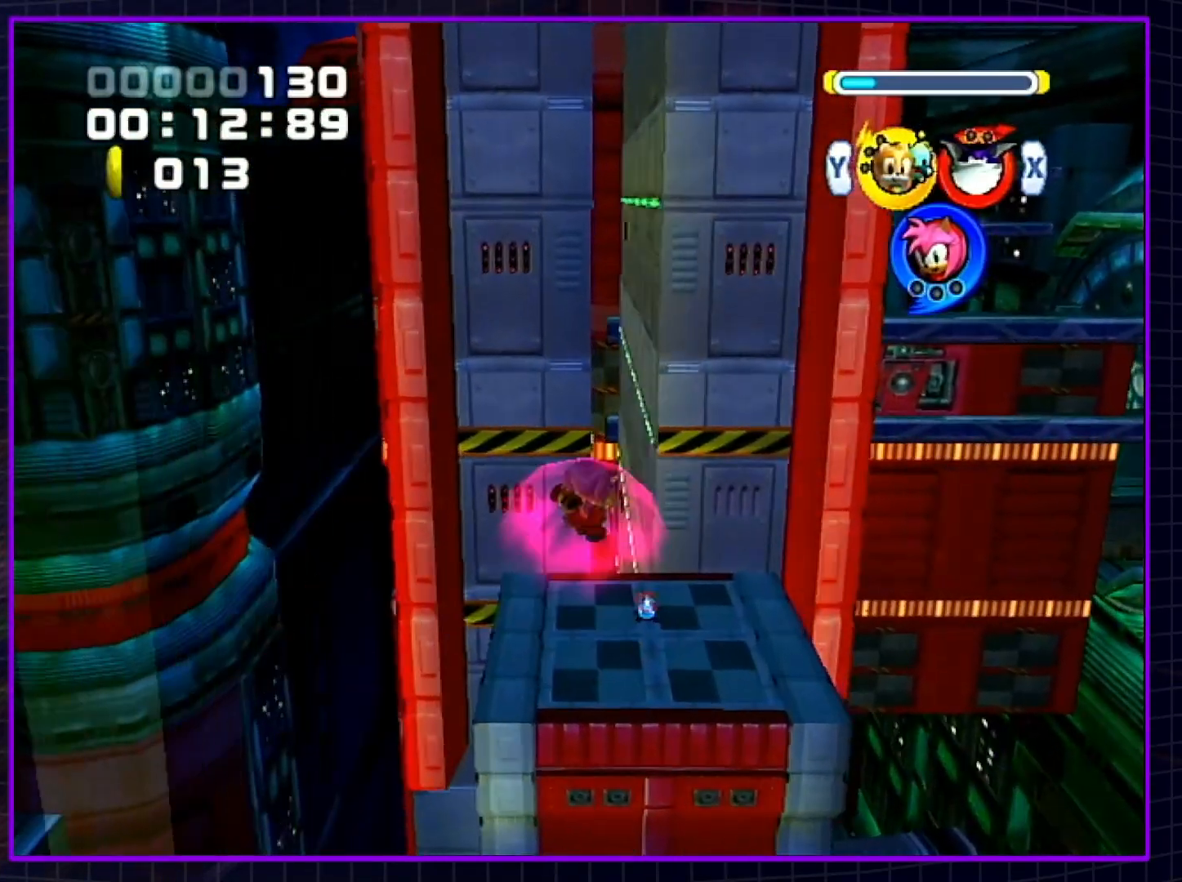
Gameplay with a controller (Nintendo layout); each line is a JSON object with the inputs held at the frame after it. "events" lists button and stick changes between this image and that frame as [ms after this image, input, new state], when the widget could be followed in between. Not read: L3 R3.
{"buttons": ["A"], "left_stick": "up", "right_stick": "center", "events": []}
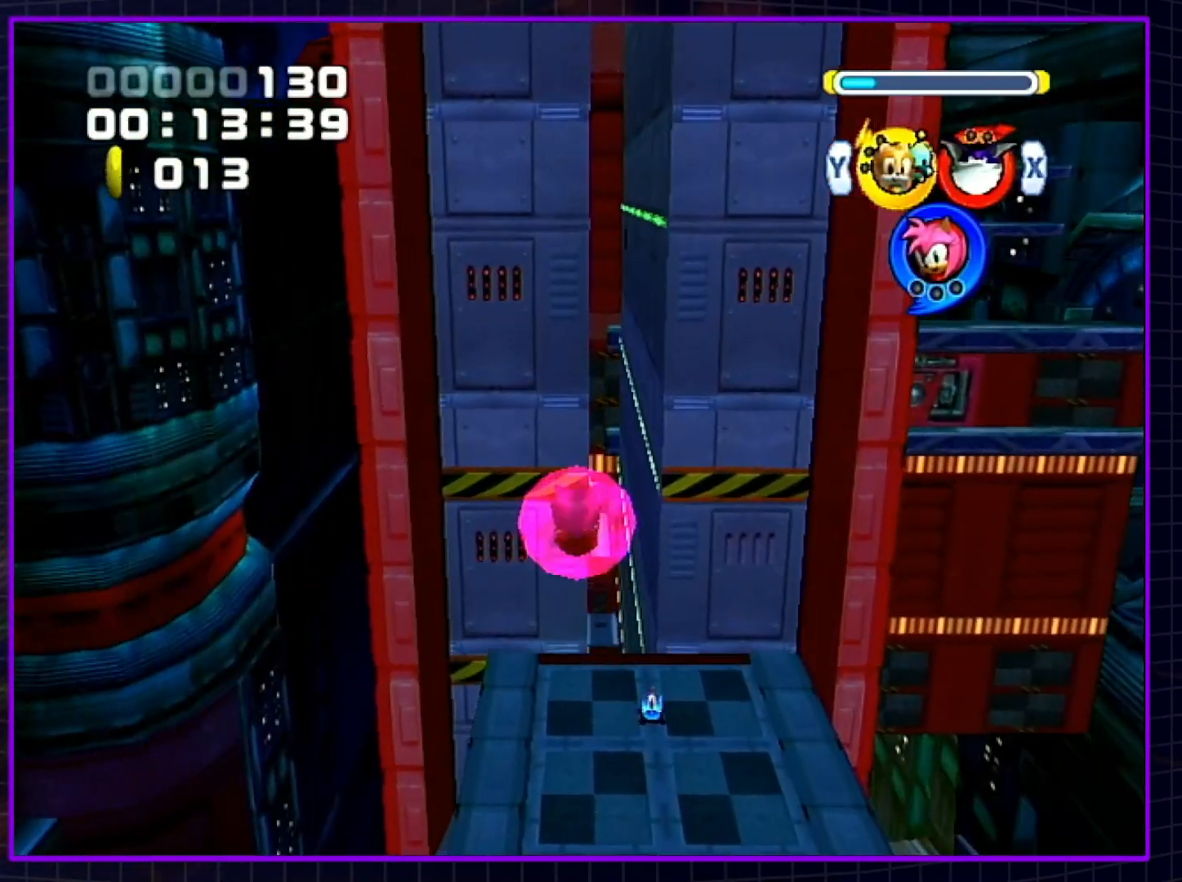
{"buttons": ["A"], "left_stick": "up", "right_stick": "center", "events": []}
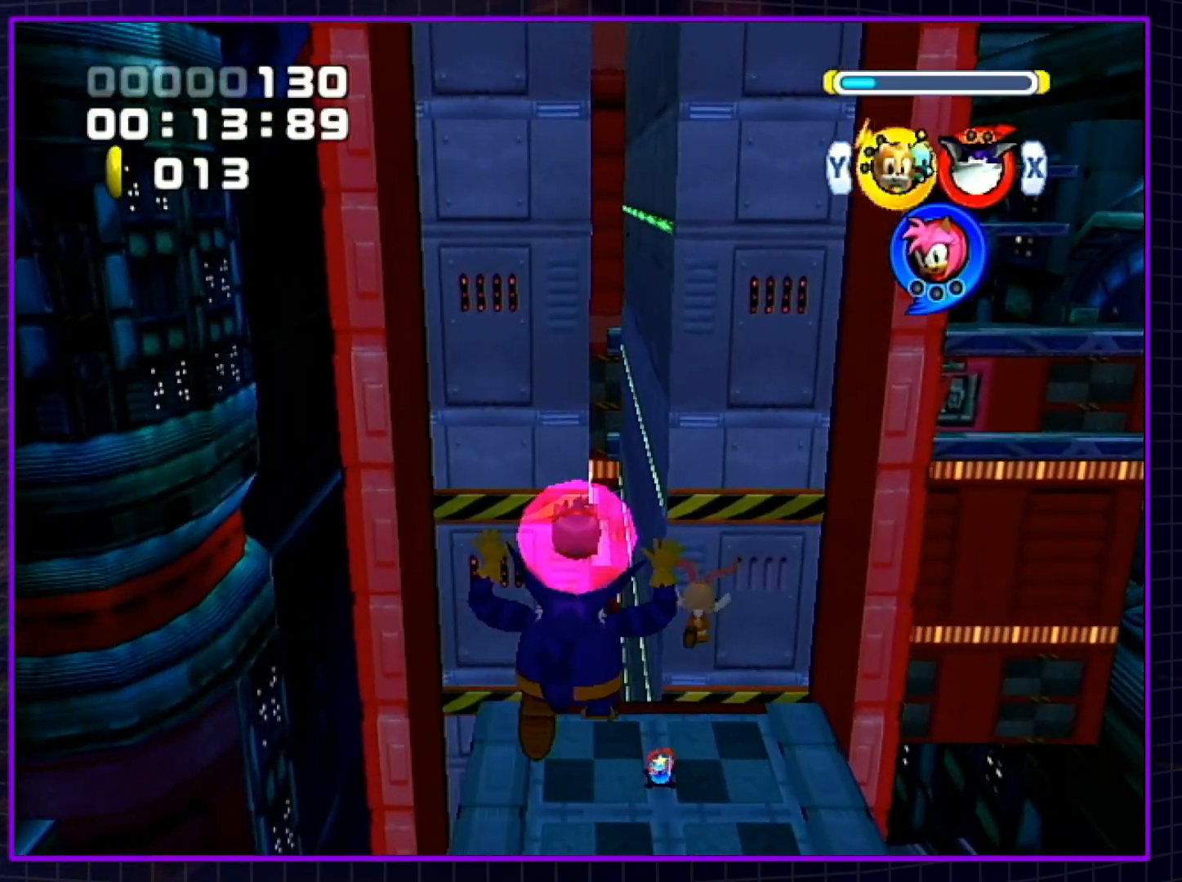
{"buttons": [], "left_stick": "up", "right_stick": "center", "events": [[250, "A", "up"], [317, "A", "down"], [367, "A", "up"]]}
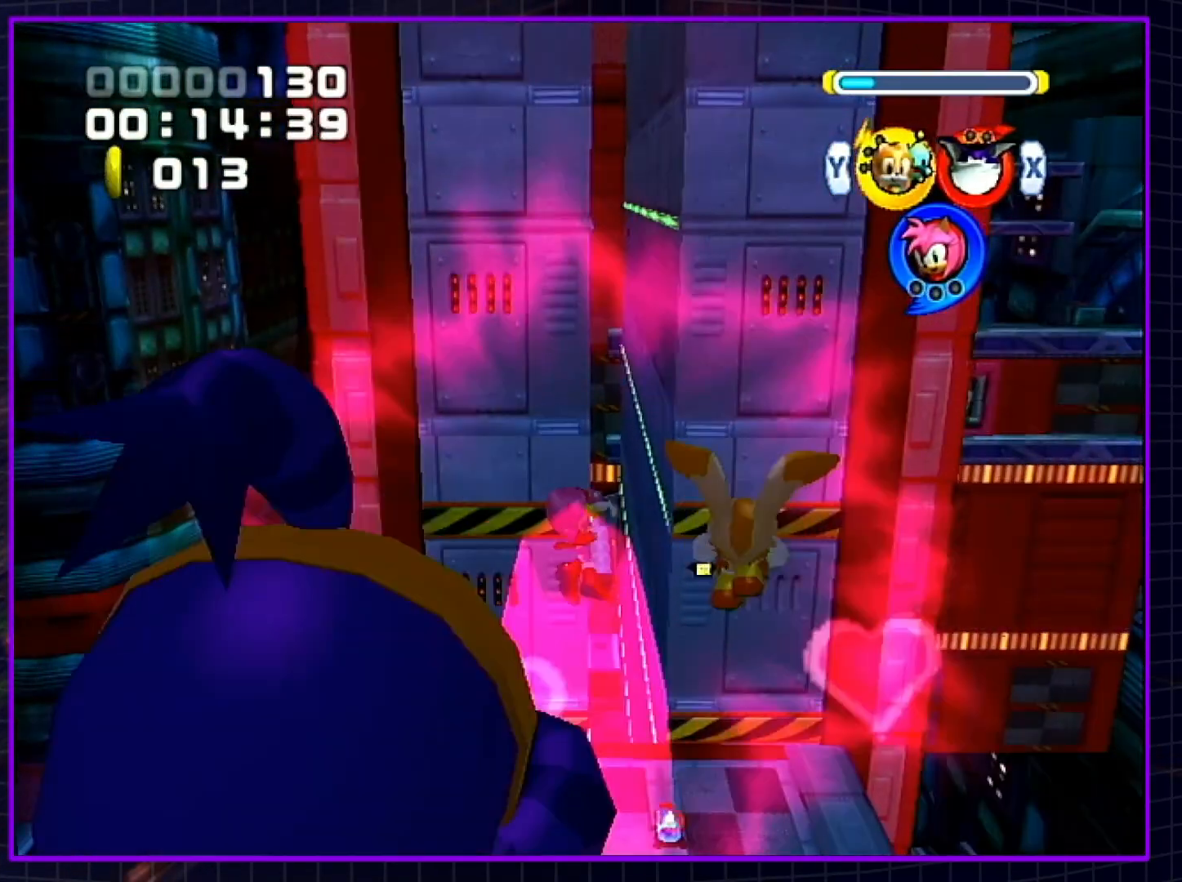
{"buttons": [], "left_stick": "up", "right_stick": "center", "events": []}
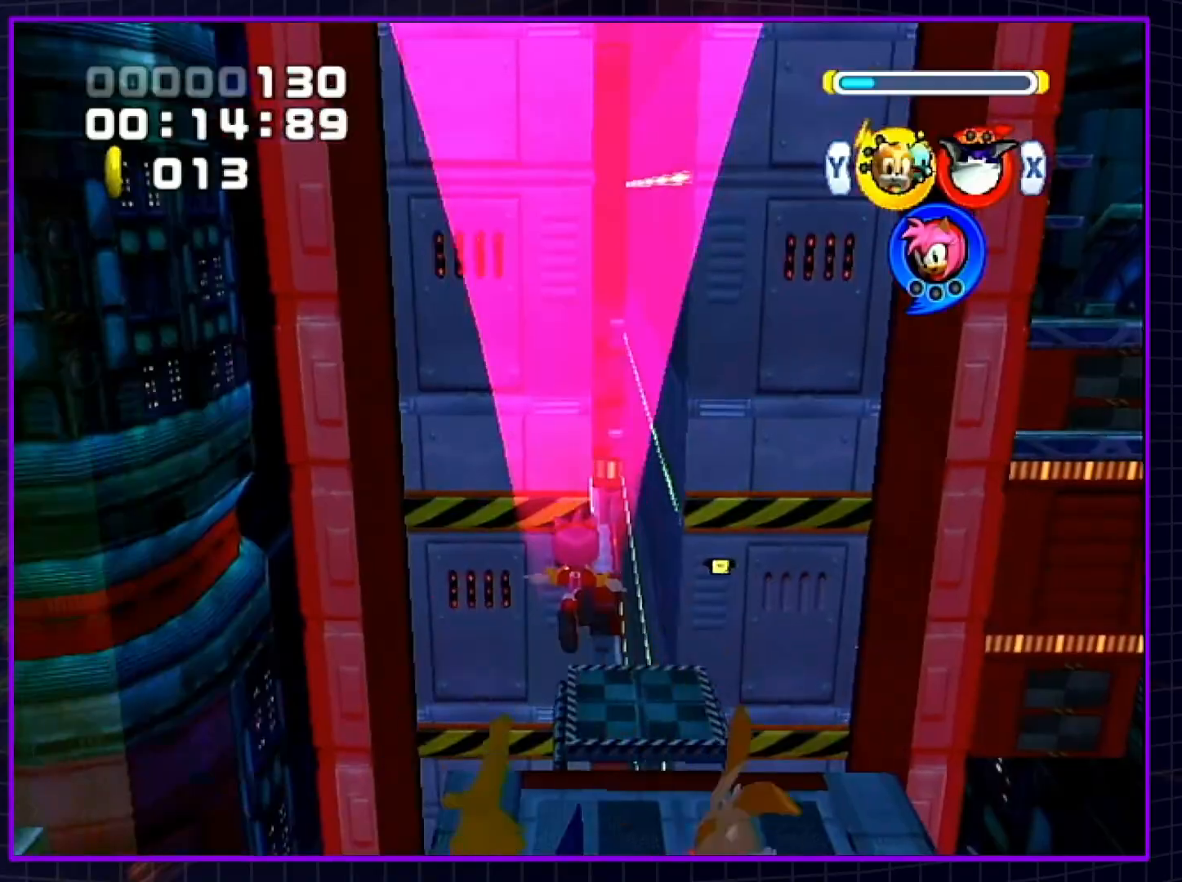
{"buttons": [], "left_stick": "up", "right_stick": "center", "events": []}
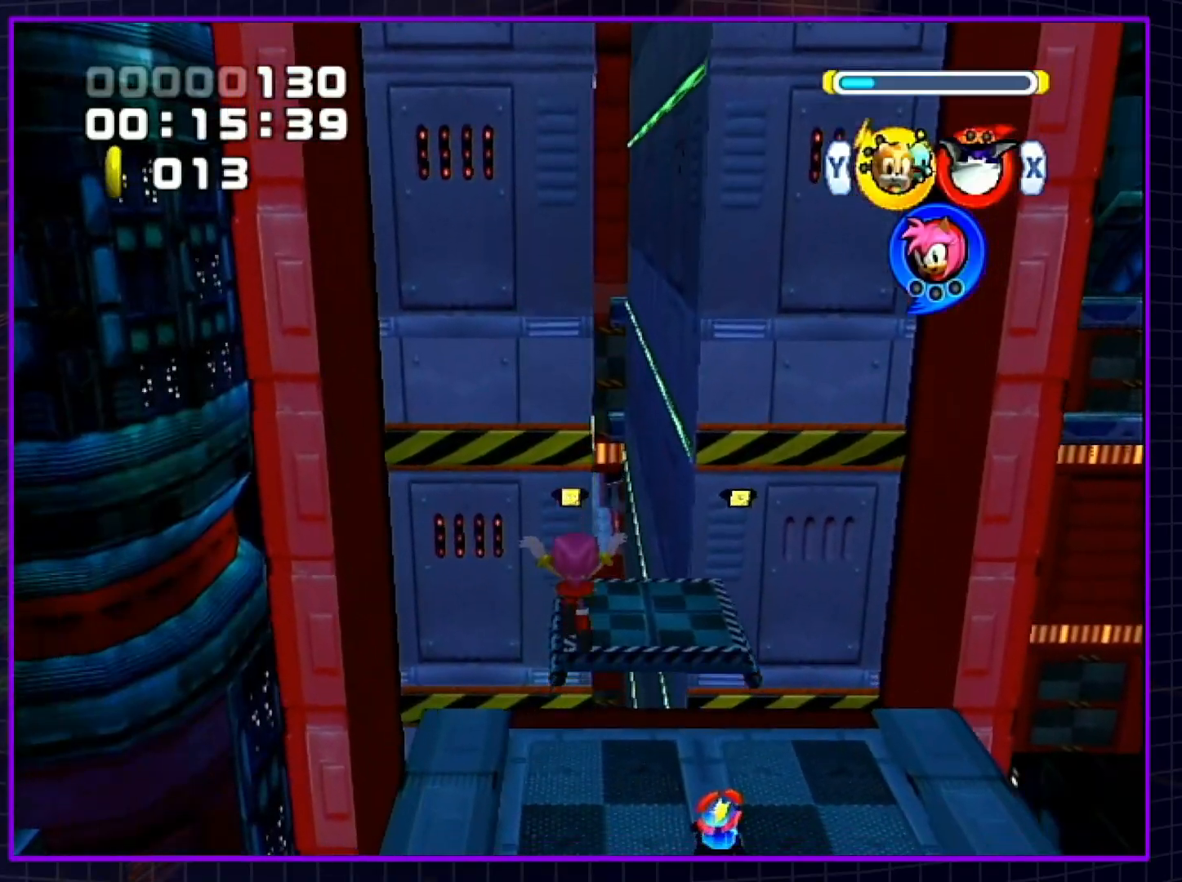
{"buttons": [], "left_stick": "up", "right_stick": "center", "events": []}
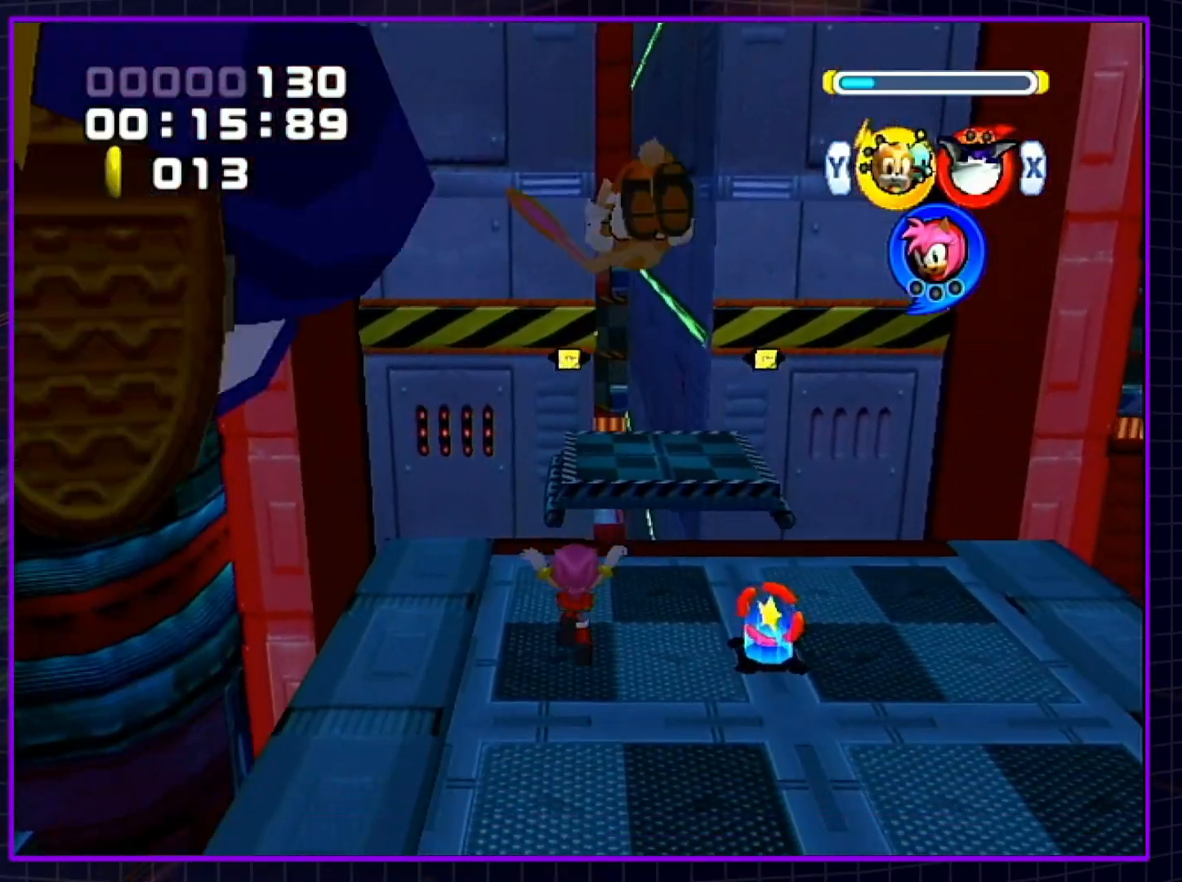
{"buttons": ["B"], "left_stick": "center", "right_stick": "center", "events": [[400, "B", "down"], [400, "left_stick", "center"]]}
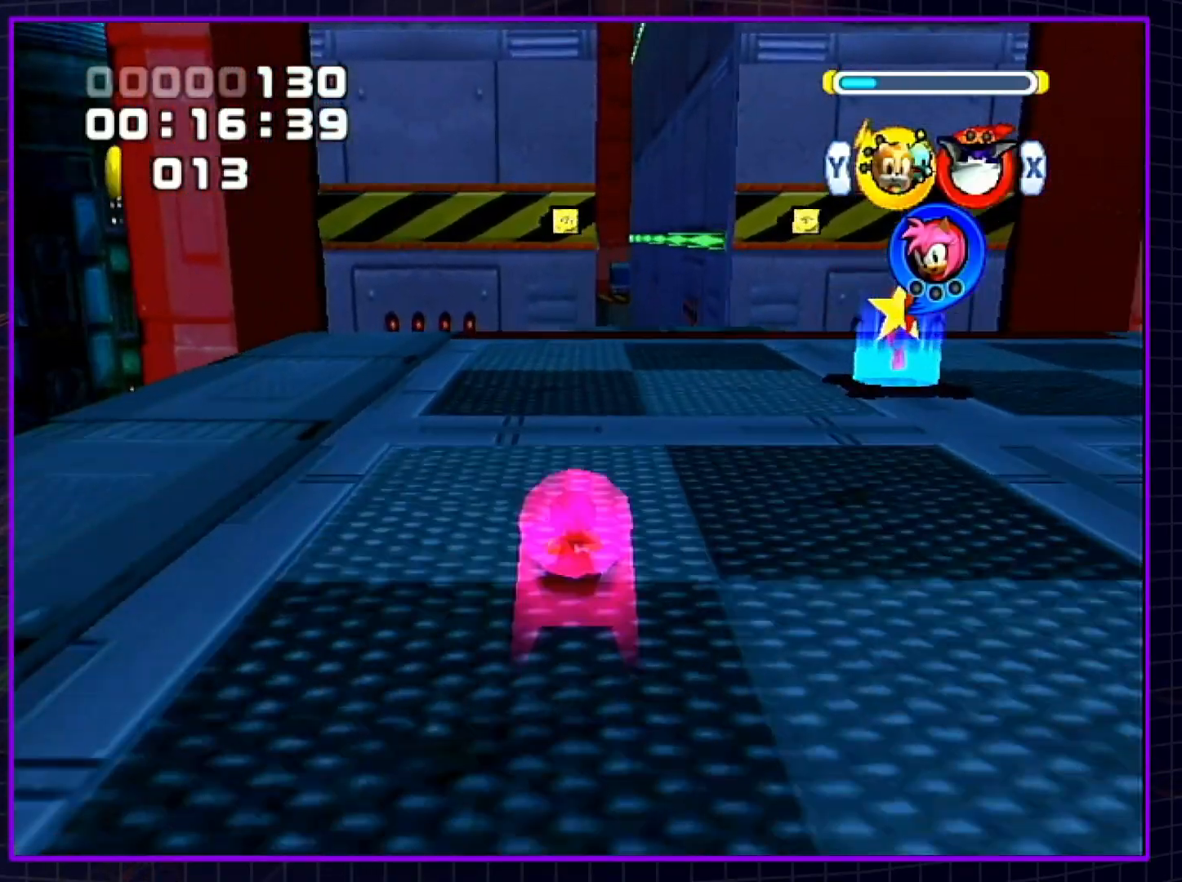
{"buttons": ["B"], "left_stick": "down-left", "right_stick": "center", "events": [[183, "left_stick", "right"], [283, "left_stick", "down"], [333, "left_stick", "down-left"]]}
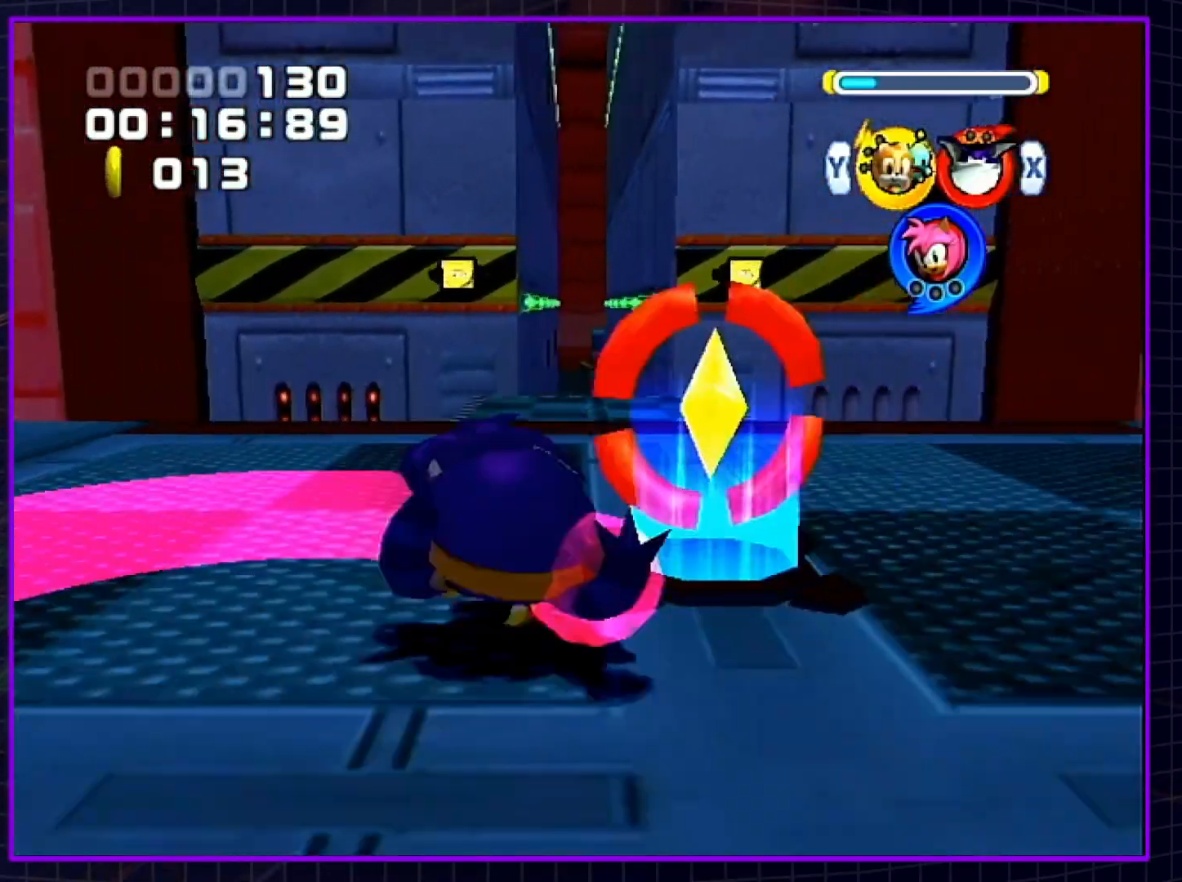
{"buttons": ["B"], "left_stick": "up-left", "right_stick": "center", "events": [[217, "left_stick", "down-right"], [350, "left_stick", "up-right"], [500, "left_stick", "up-left"]]}
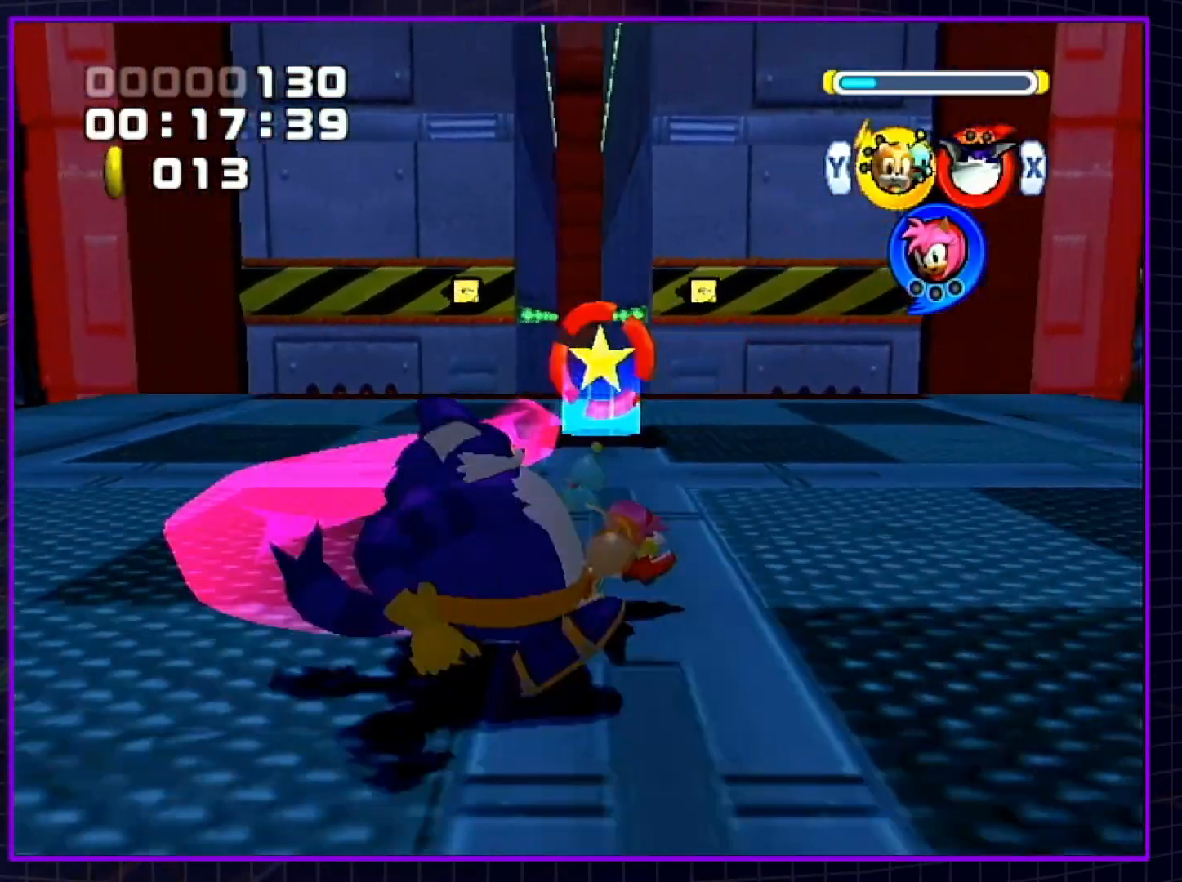
{"buttons": [], "left_stick": "up", "right_stick": "center", "events": [[83, "left_stick", "up"], [250, "B", "up"], [317, "B", "down"], [383, "B", "up"]]}
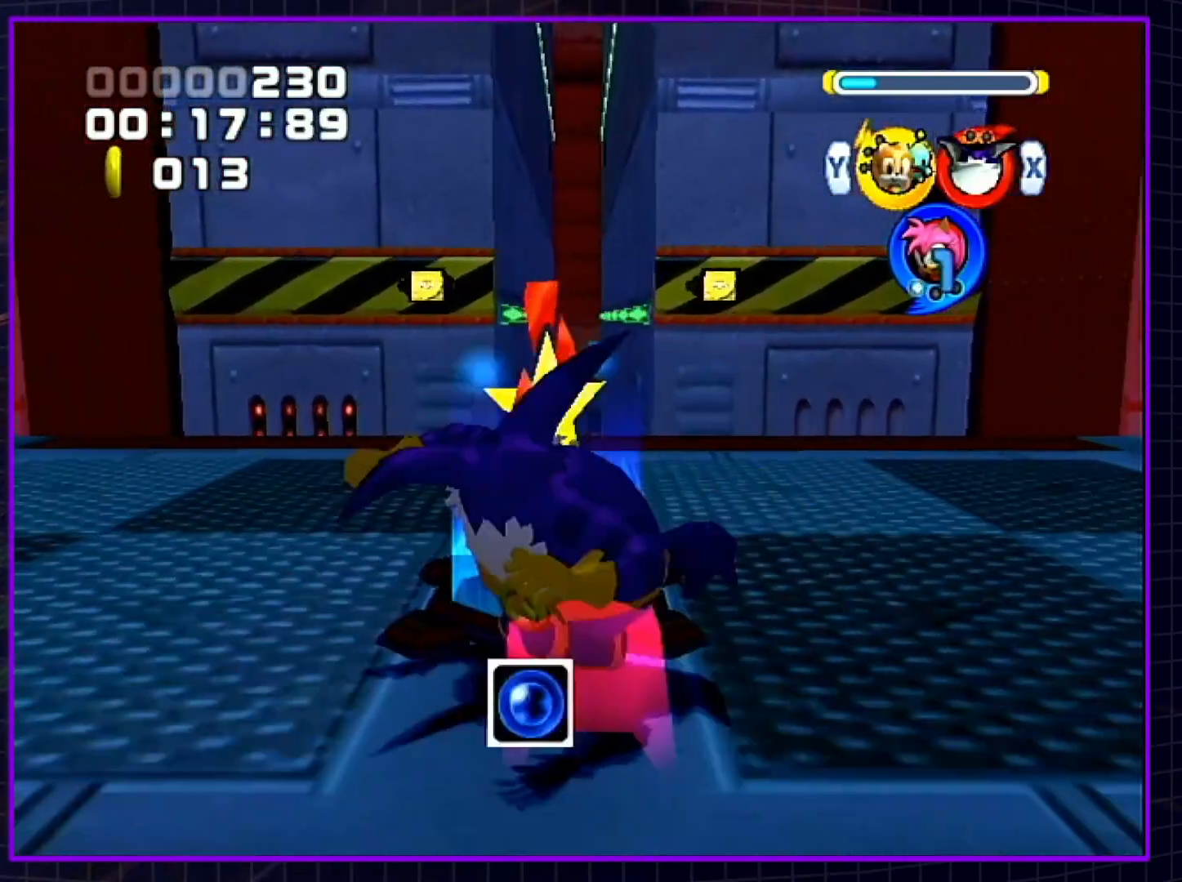
{"buttons": [], "left_stick": "up", "right_stick": "center", "events": [[133, "B", "down"], [183, "B", "up"]]}
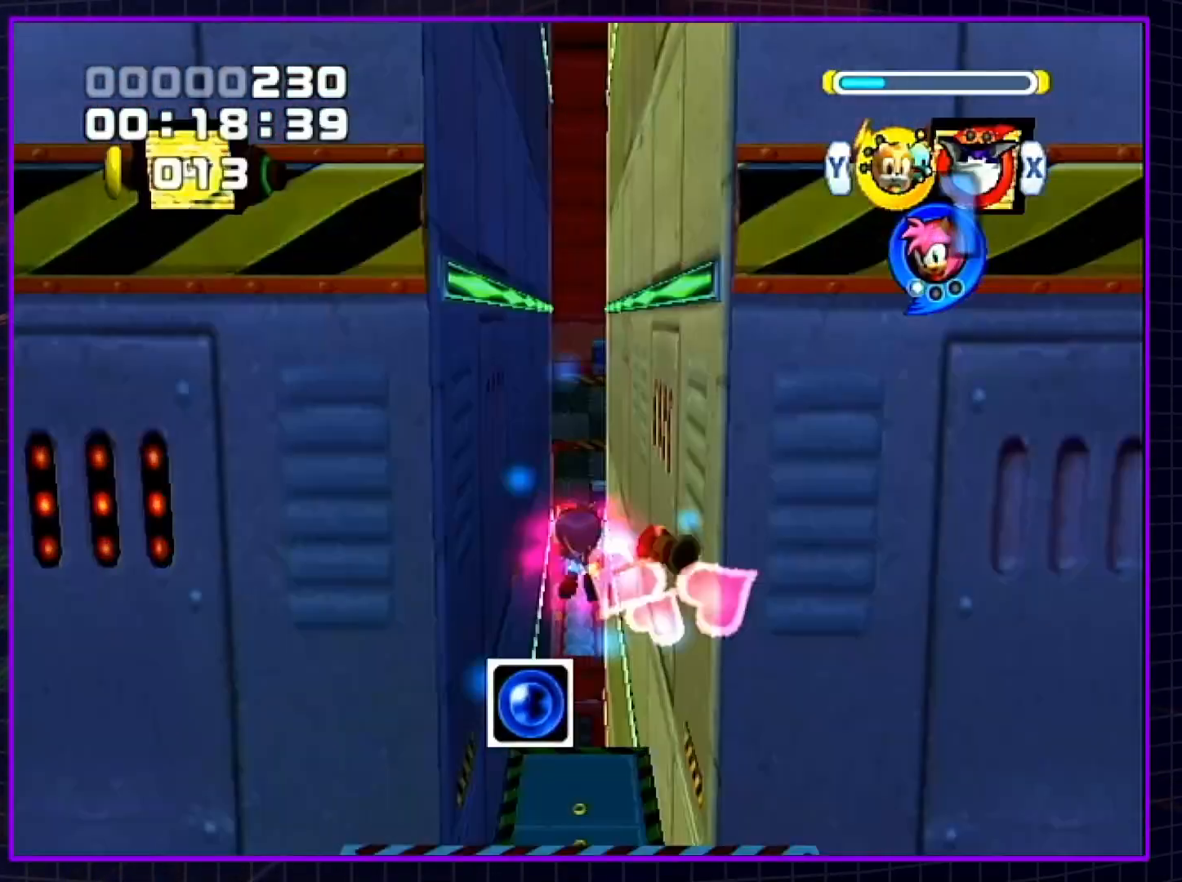
{"buttons": [], "left_stick": "up", "right_stick": "center", "events": [[283, "B", "down"], [333, "B", "up"]]}
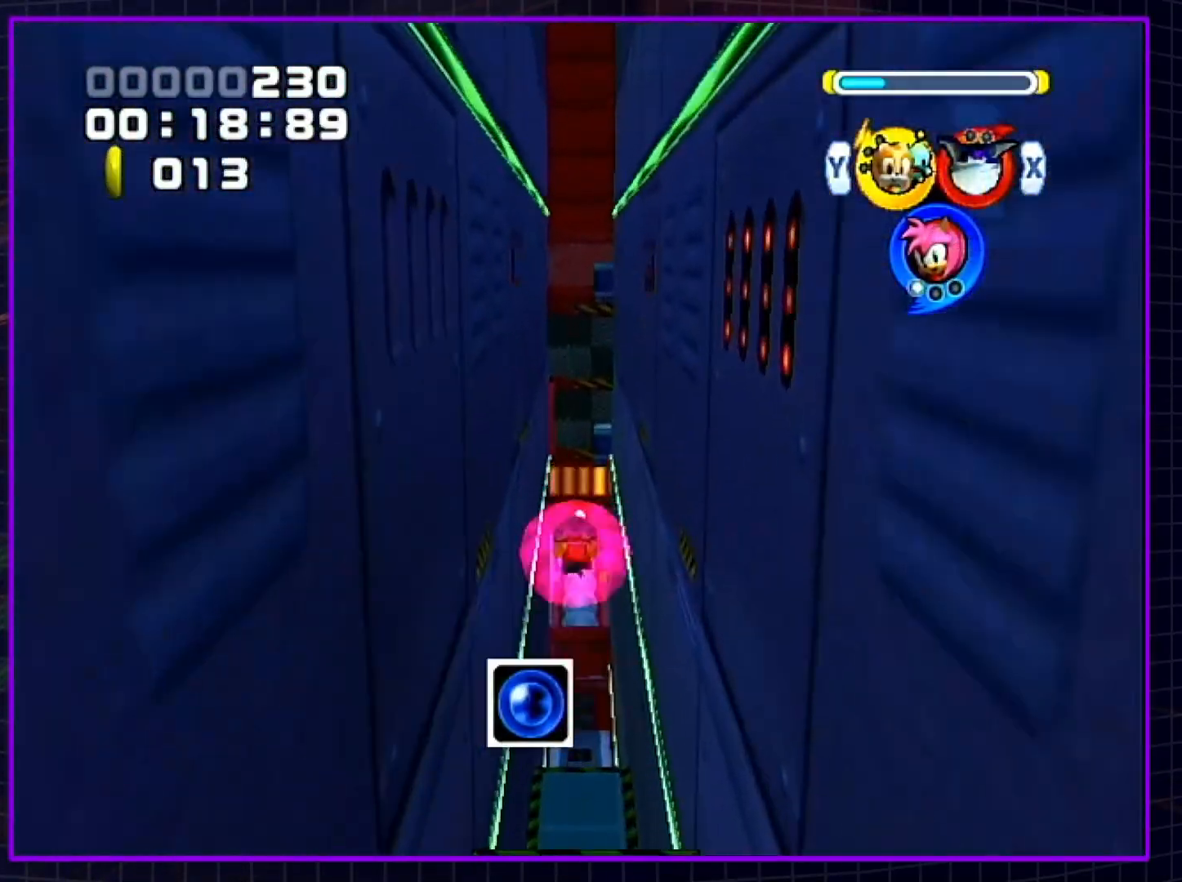
{"buttons": [], "left_stick": "up-left", "right_stick": "center", "events": [[350, "left_stick", "up-right"], [500, "left_stick", "up-left"]]}
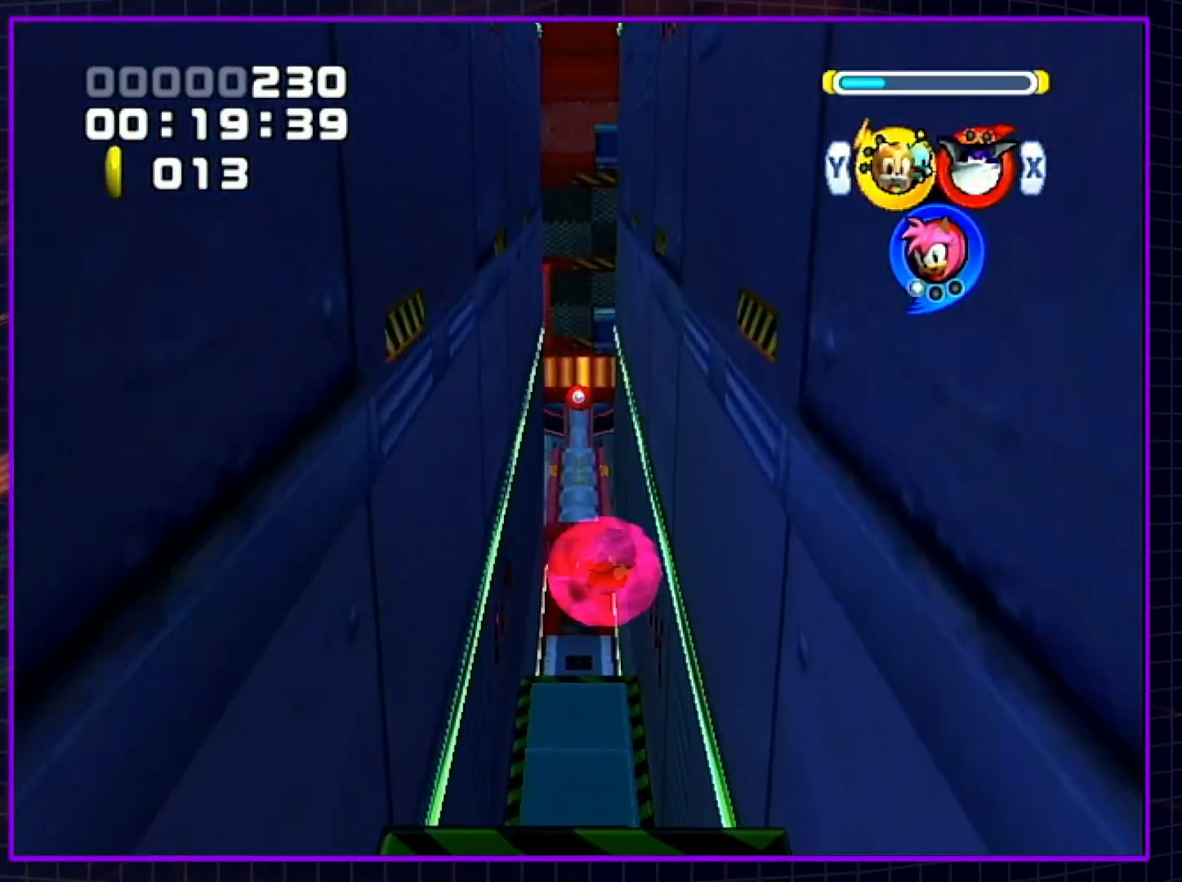
{"buttons": ["B"], "left_stick": "up", "right_stick": "center", "events": [[117, "left_stick", "up"], [283, "A", "down"], [333, "A", "up"], [467, "B", "down"]]}
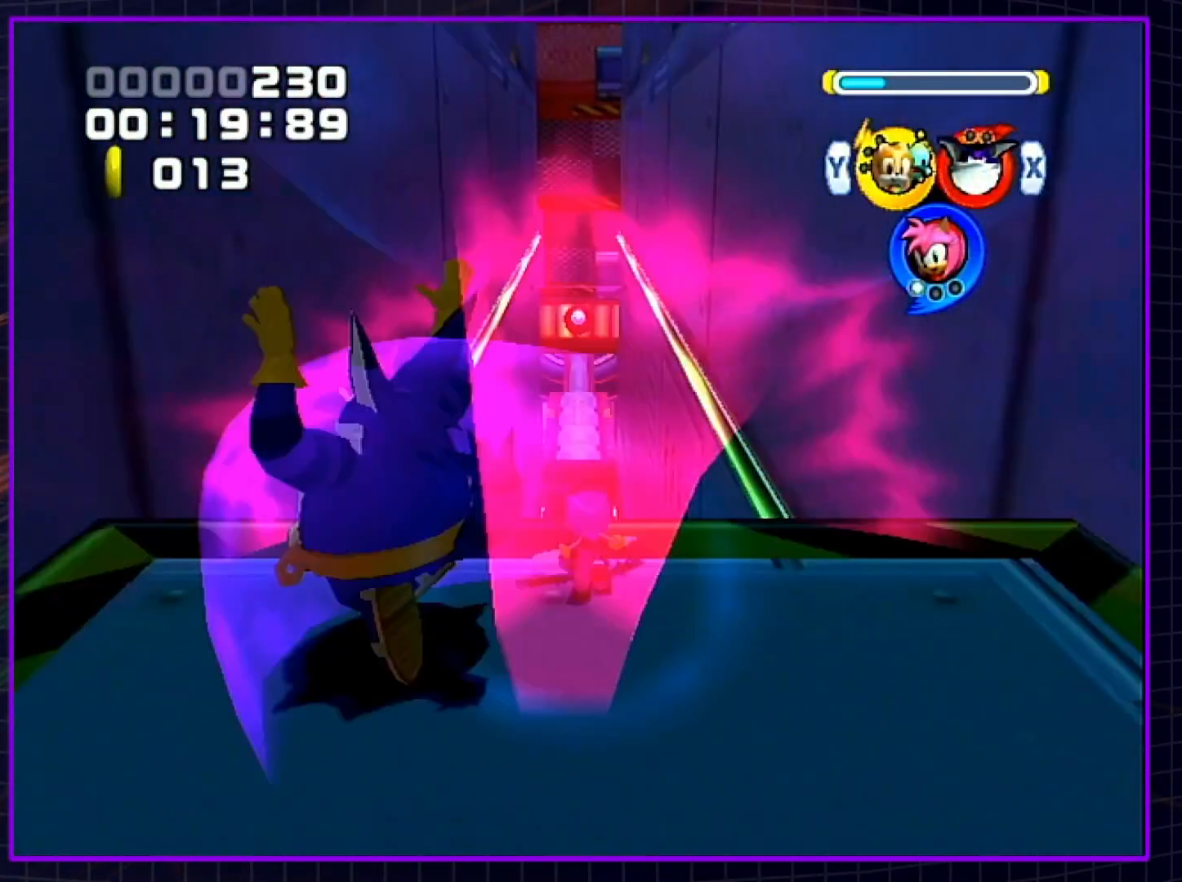
{"buttons": ["A"], "left_stick": "up", "right_stick": "center", "events": [[367, "B", "up"], [467, "A", "down"]]}
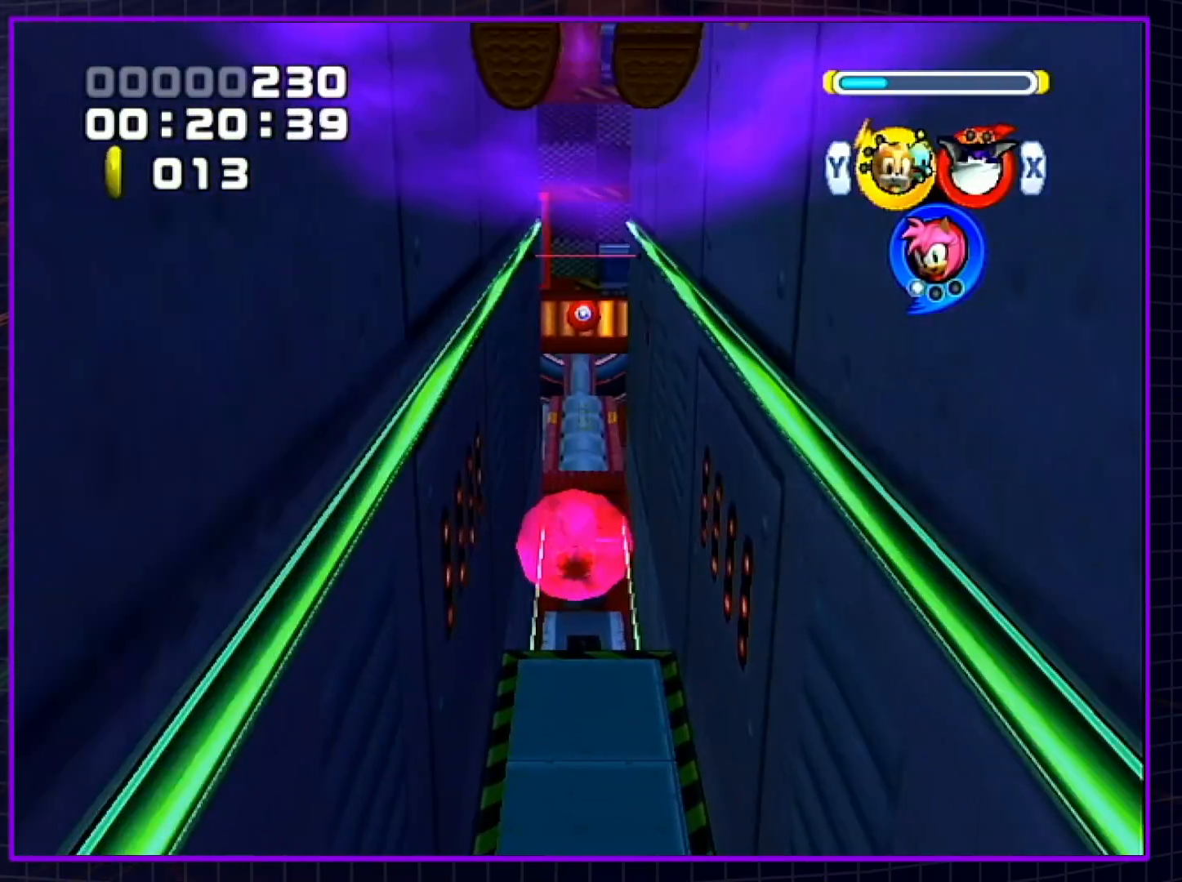
{"buttons": [], "left_stick": "up", "right_stick": "center", "events": [[33, "A", "up"], [333, "left_stick", "up-right"], [433, "left_stick", "up"]]}
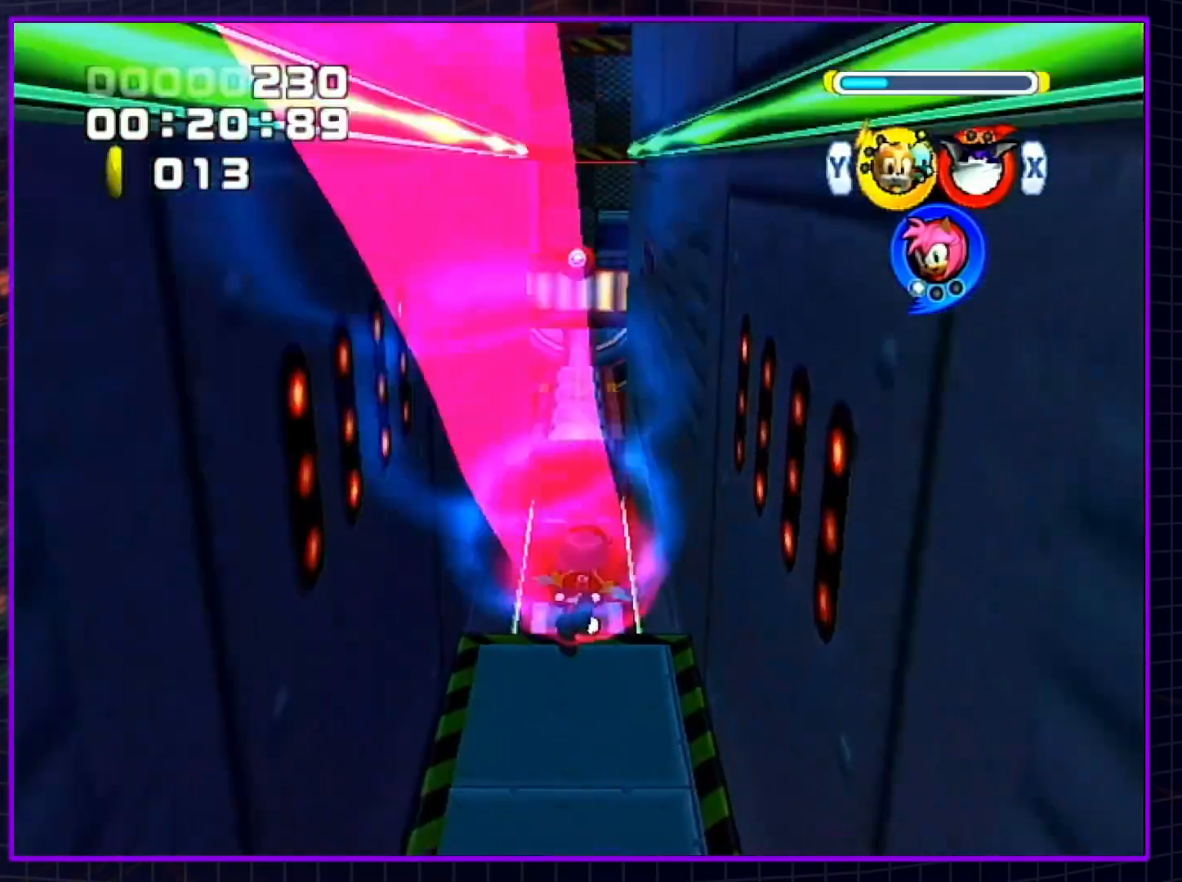
{"buttons": [], "left_stick": "up", "right_stick": "center", "events": []}
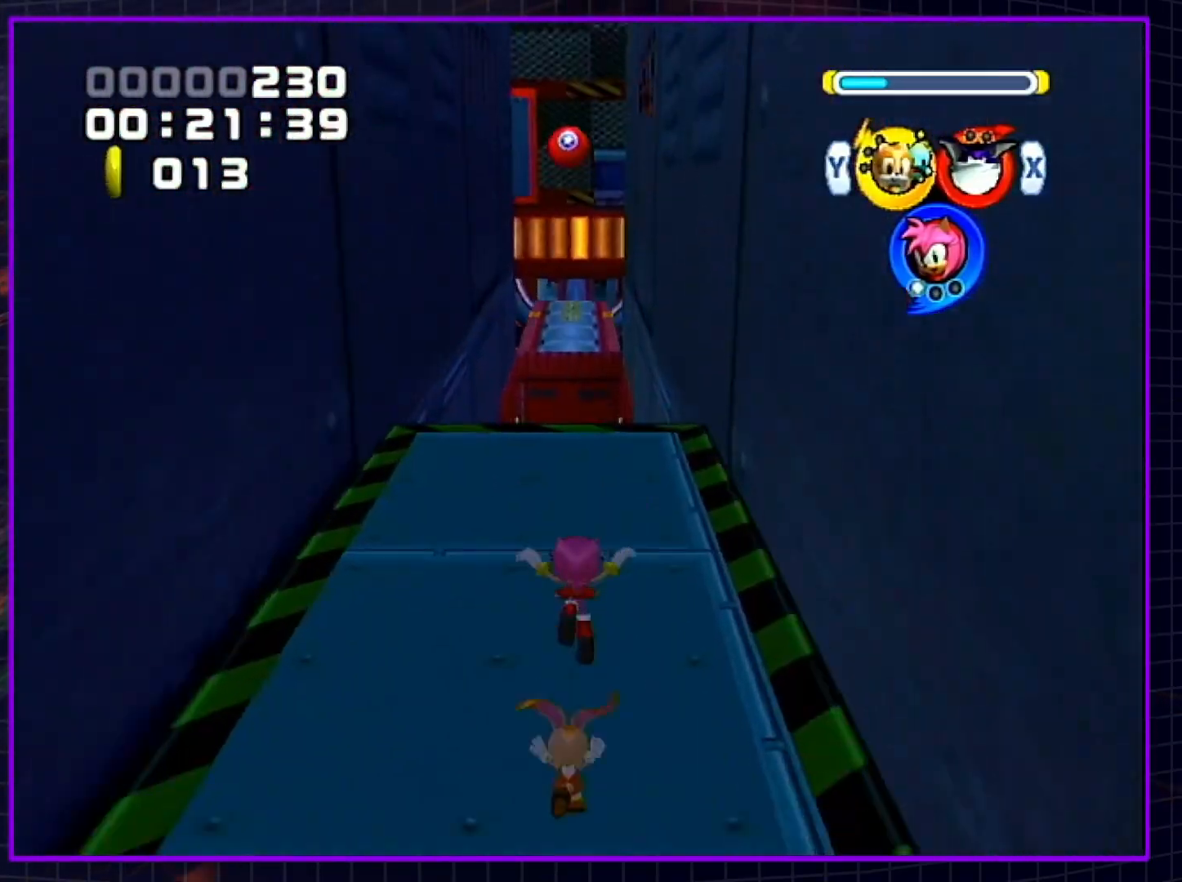
{"buttons": ["B"], "left_stick": "up-left", "right_stick": "center", "events": [[150, "B", "down"], [217, "left_stick", "up-left"]]}
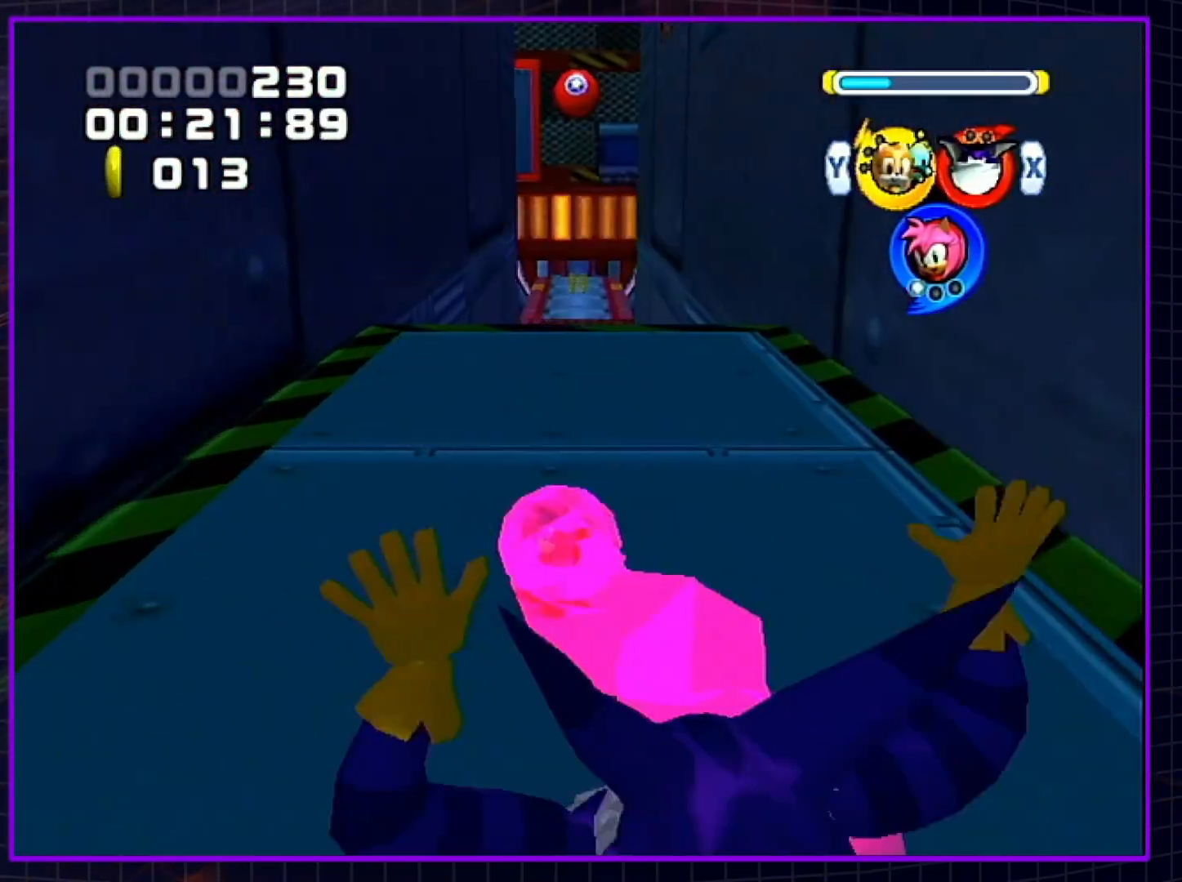
{"buttons": ["B"], "left_stick": "up", "right_stick": "center", "events": [[117, "left_stick", "up"], [400, "B", "up"], [467, "B", "down"]]}
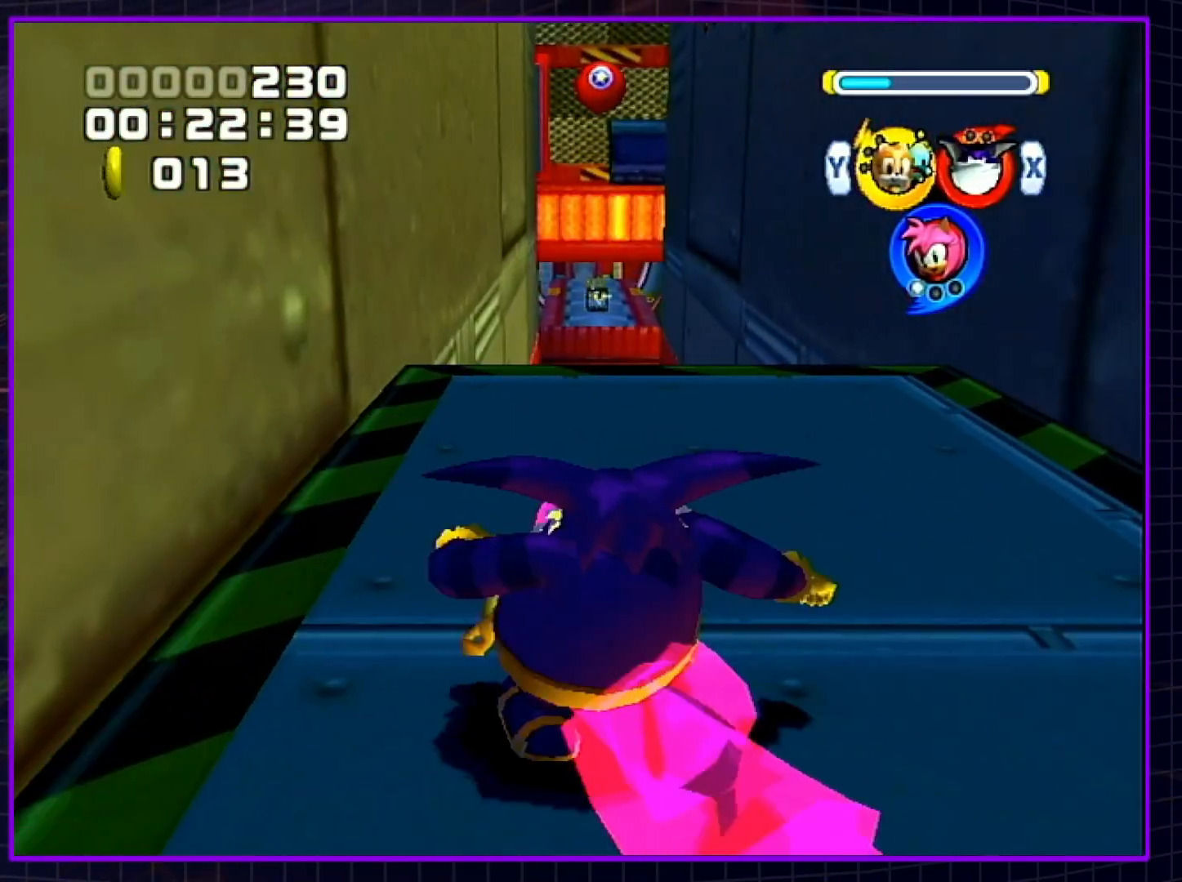
{"buttons": [], "left_stick": "up", "right_stick": "center", "events": [[33, "B", "up"], [217, "B", "down"], [250, "B", "up"]]}
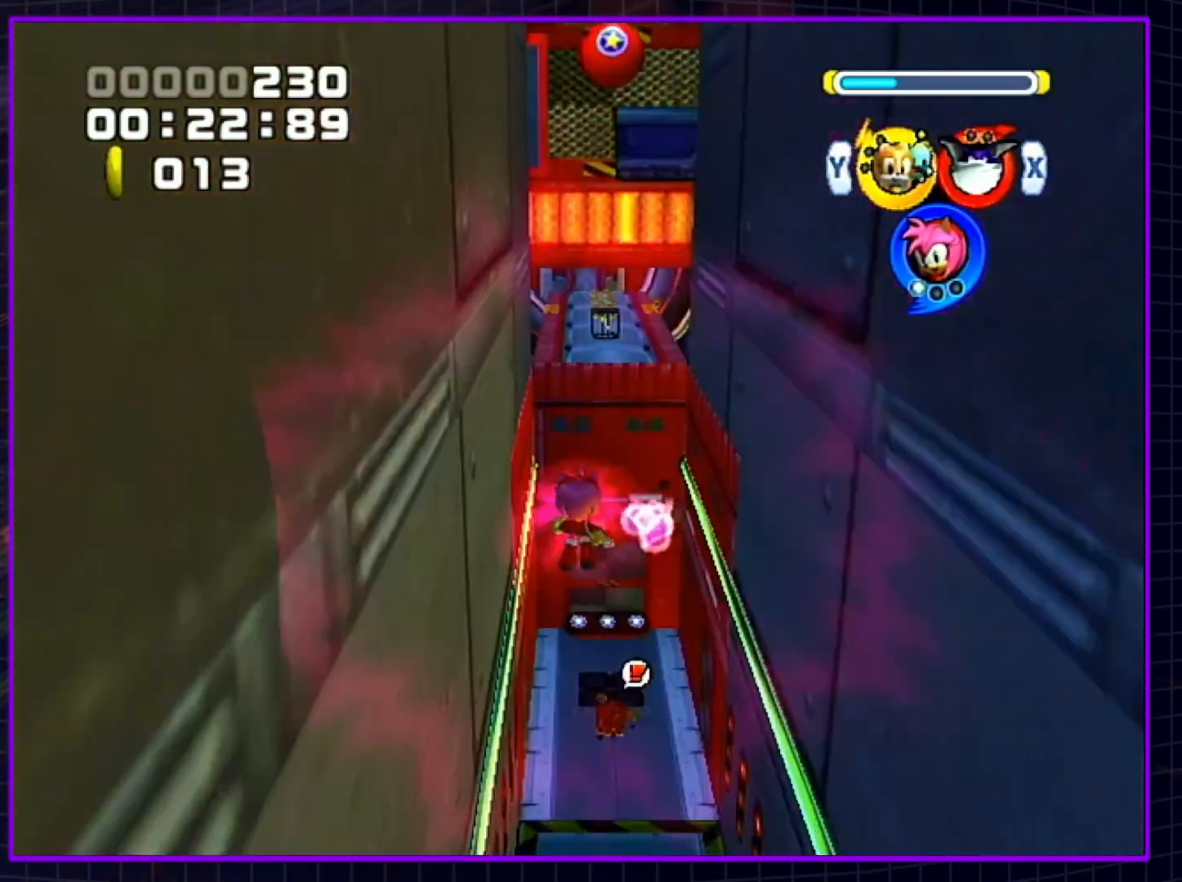
{"buttons": ["A"], "left_stick": "up", "right_stick": "center", "events": [[400, "A", "down"]]}
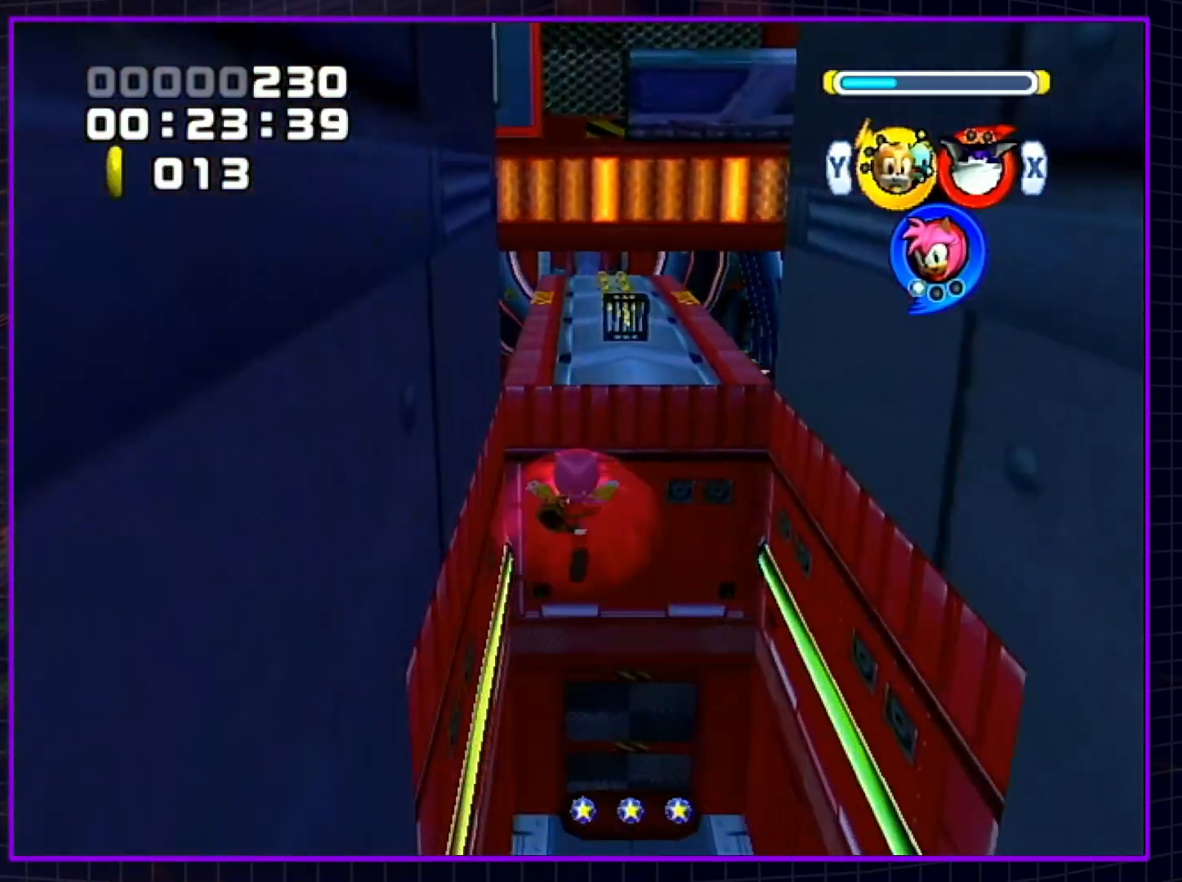
{"buttons": [], "left_stick": "up", "right_stick": "center", "events": [[17, "A", "up"]]}
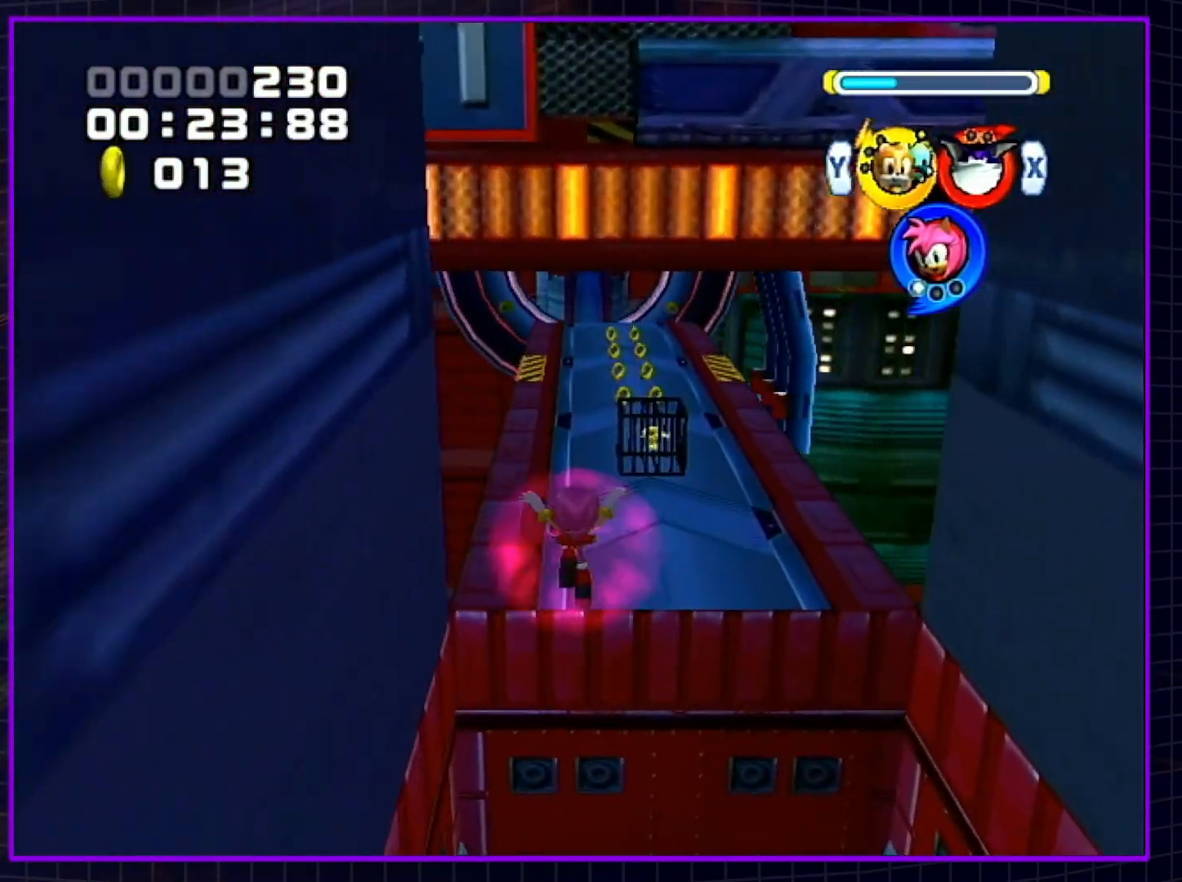
{"buttons": [], "left_stick": "up", "right_stick": "center", "events": [[133, "A", "down"], [200, "A", "up"], [300, "X", "down"], [350, "X", "up"]]}
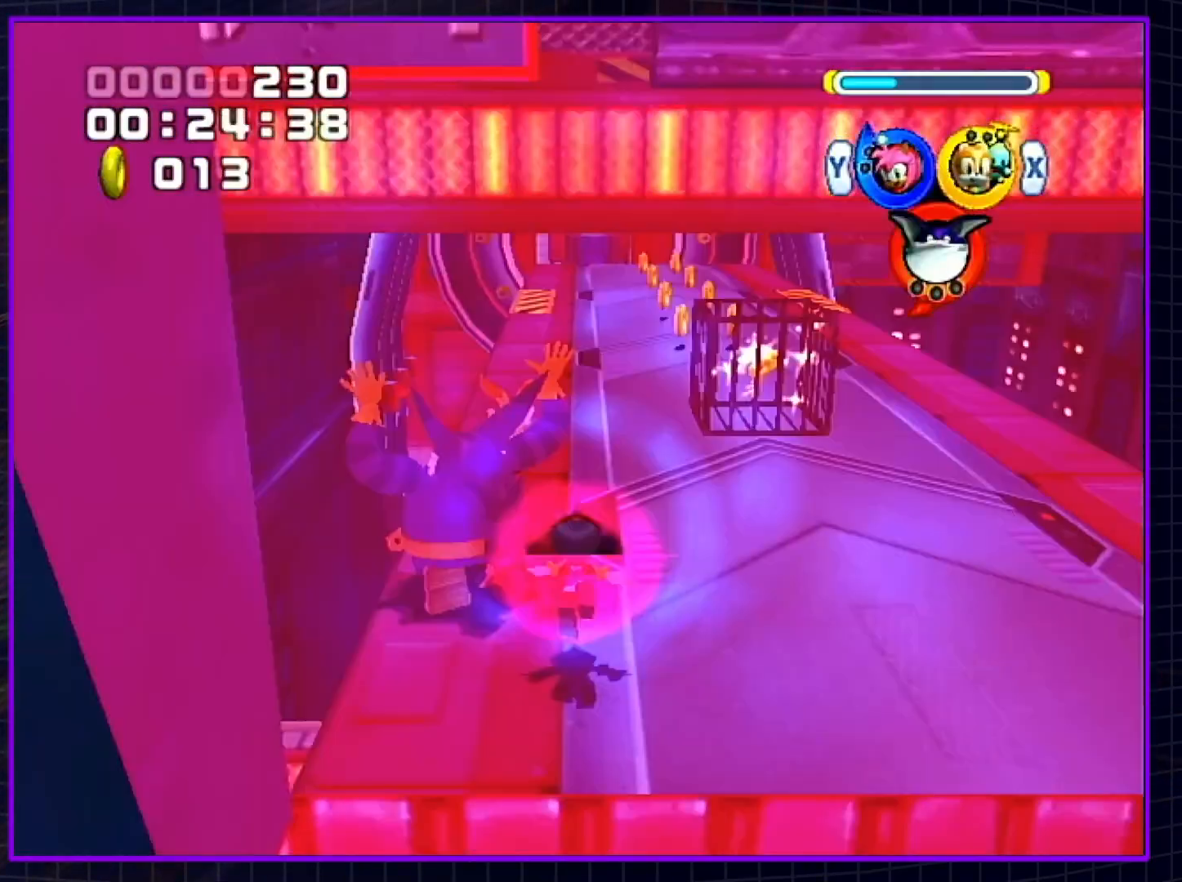
{"buttons": [], "left_stick": "up", "right_stick": "center", "events": [[200, "A", "down"], [300, "A", "up"], [417, "B", "down"], [483, "B", "up"]]}
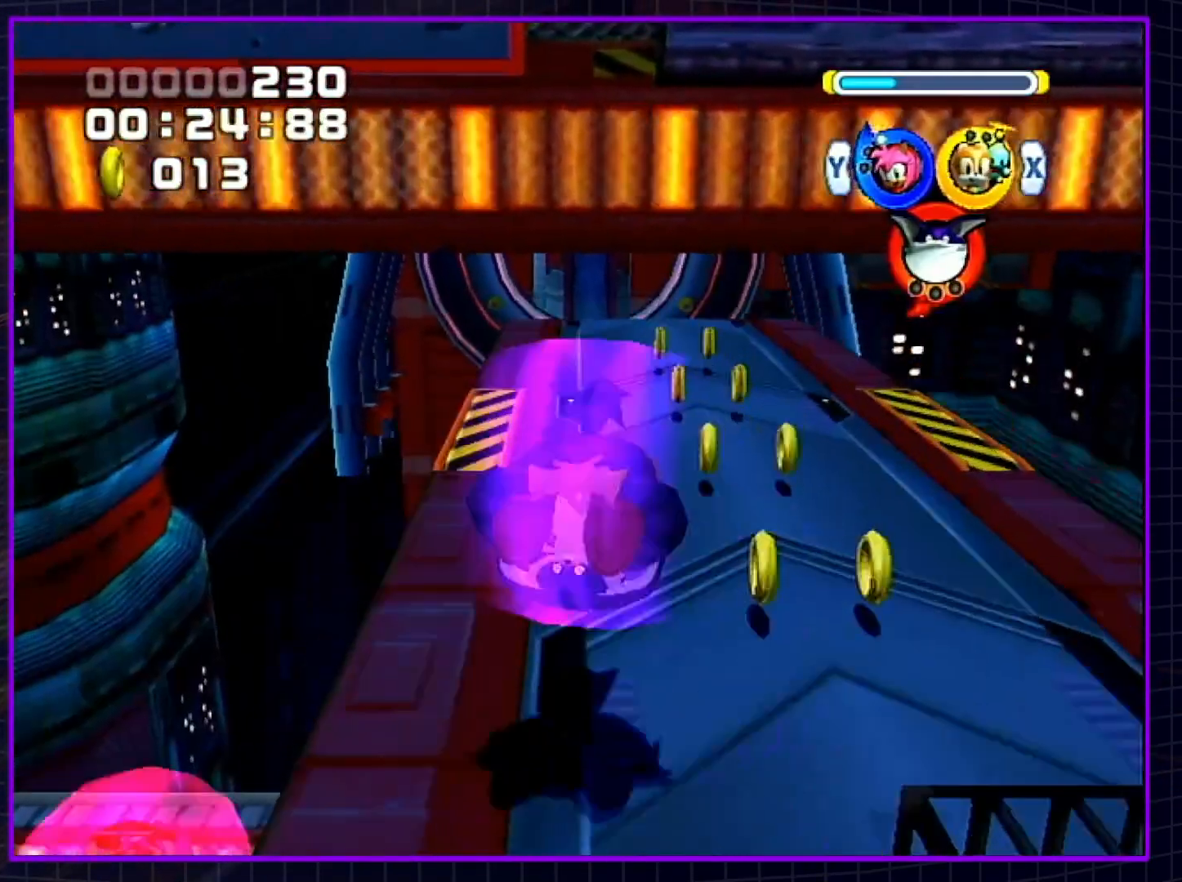
{"buttons": [], "left_stick": "up", "right_stick": "center", "events": [[117, "Y", "down"], [167, "Y", "up"]]}
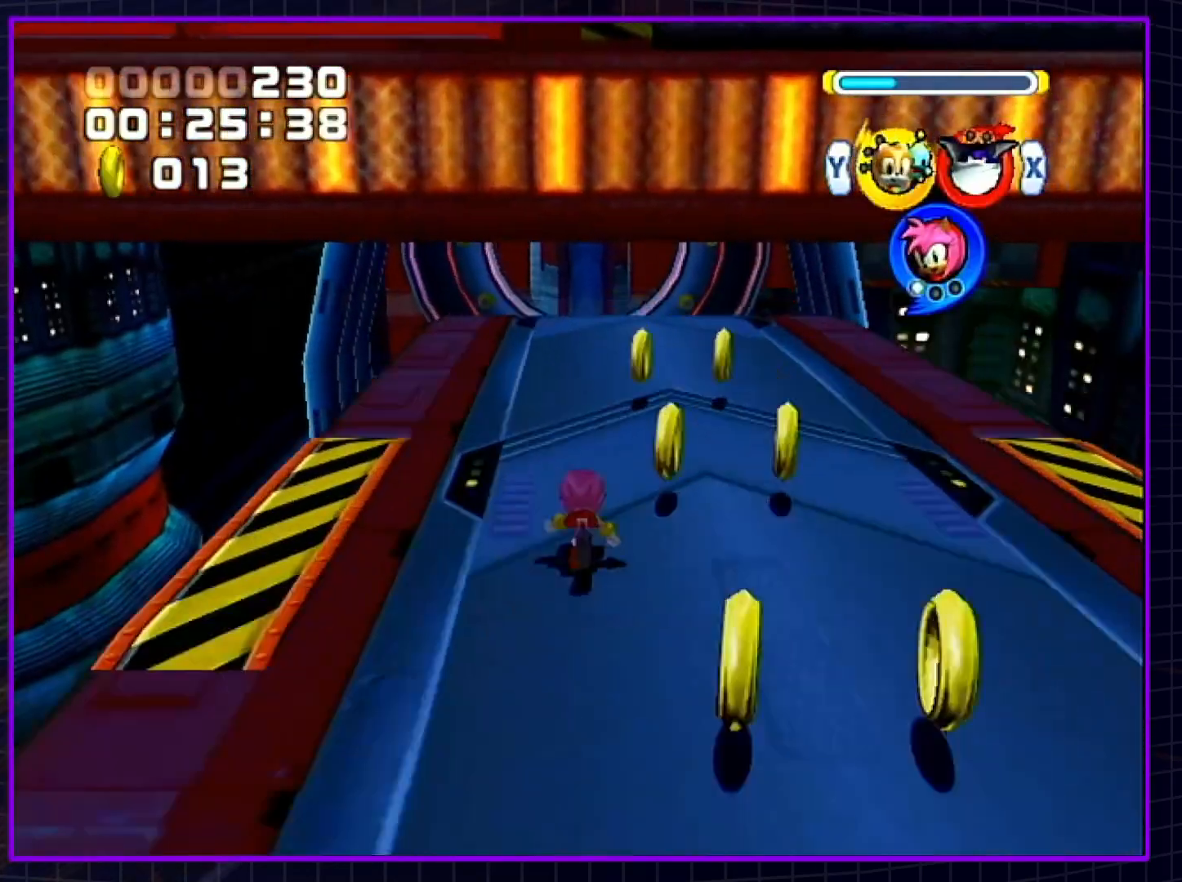
{"buttons": [], "left_stick": "up", "right_stick": "center", "events": []}
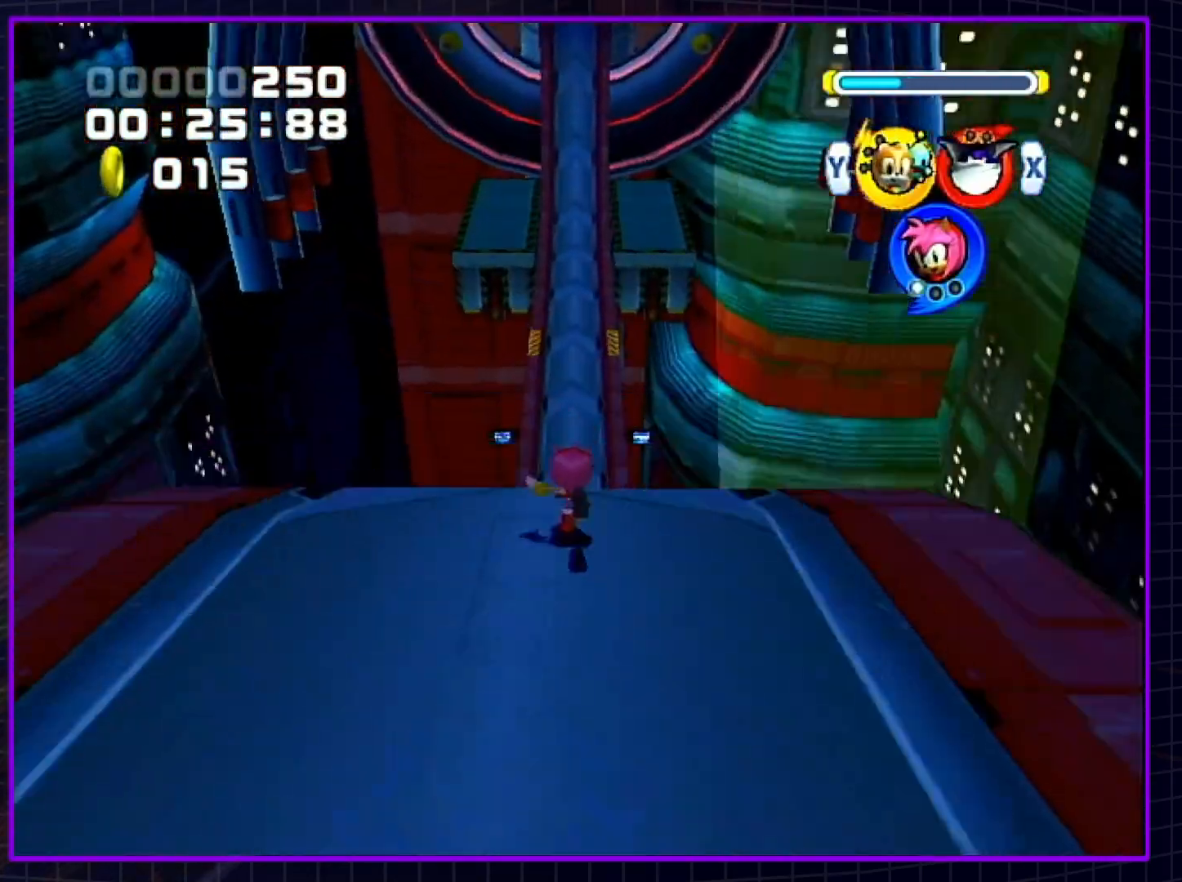
{"buttons": ["B"], "left_stick": "up", "right_stick": "center", "events": [[233, "B", "down"]]}
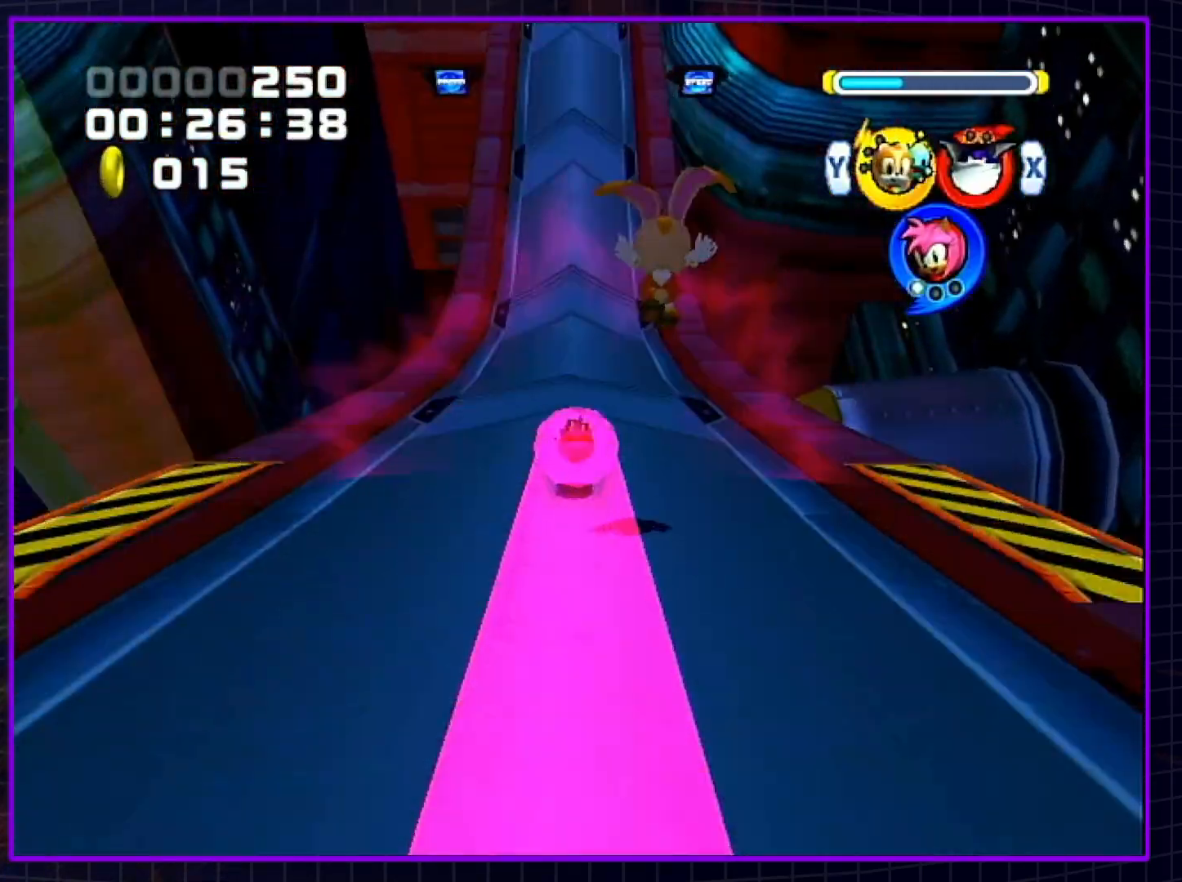
{"buttons": ["B"], "left_stick": "up", "right_stick": "center", "events": []}